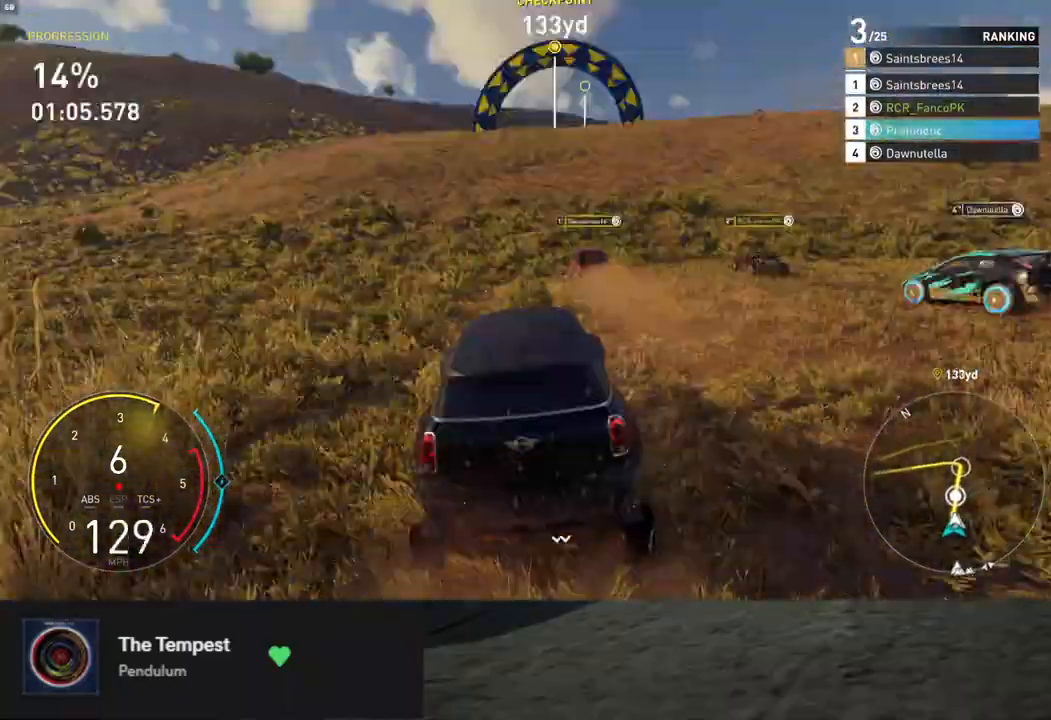
Gameplay with a controller (Xbox layout); each line is a JSON object with the inputs held at the frame after it. "events" lists button and stick changes between this image and that frame as [ms after this image, input, new state], when the widget could be followed in between.
{"buttons": ["R2"], "left_stick": "center", "right_stick": "center", "events": [[33, "left_stick", "center"]]}
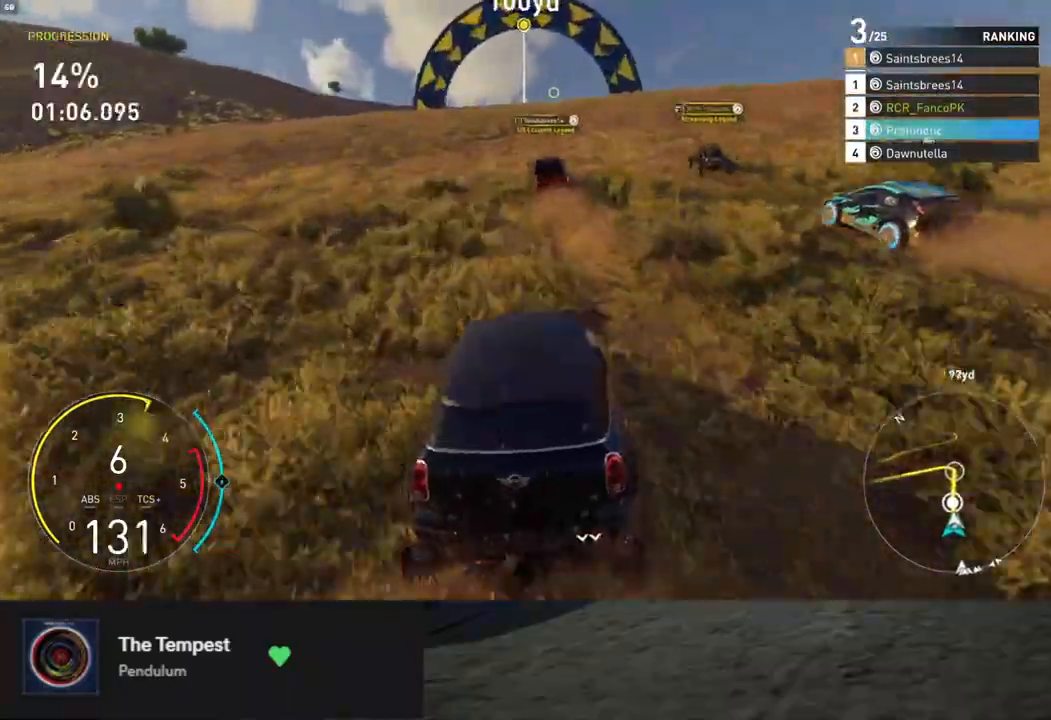
{"buttons": ["R2"], "left_stick": "center", "right_stick": "center", "events": [[151, "left_stick", "right"], [235, "left_stick", "center"], [385, "left_stick", "right"], [485, "left_stick", "center"]]}
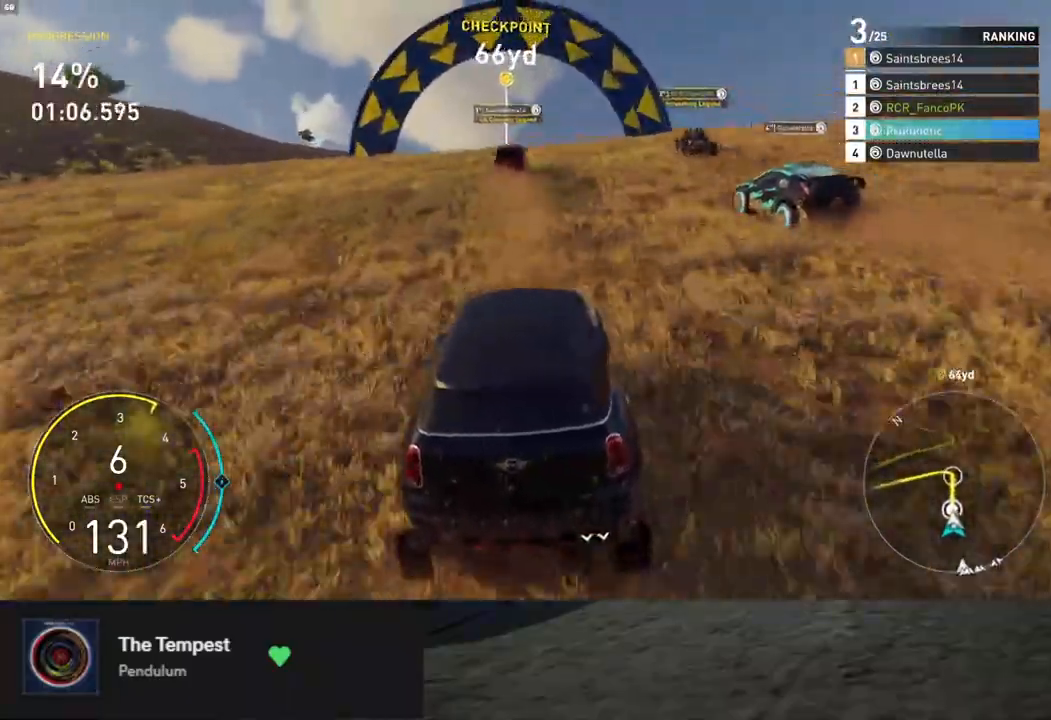
{"buttons": ["R2"], "left_stick": "center", "right_stick": "center", "events": []}
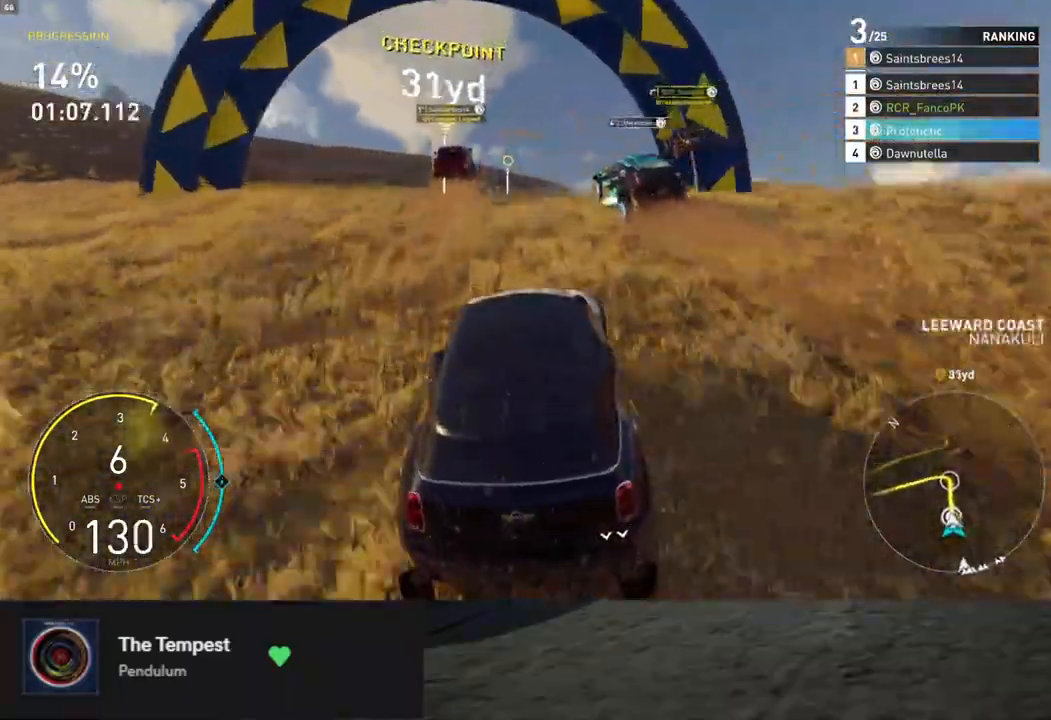
{"buttons": ["R2"], "left_stick": "center", "right_stick": "center", "events": [[251, "left_stick", "right"], [418, "left_stick", "center"]]}
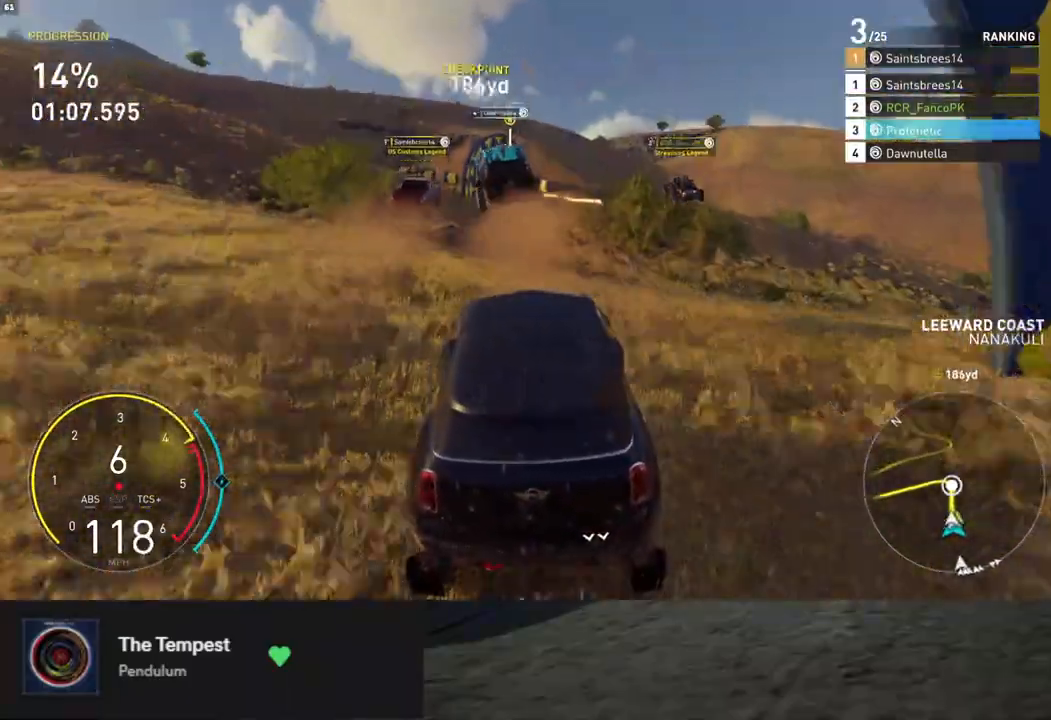
{"buttons": ["R2"], "left_stick": "right", "right_stick": "center", "events": [[51, "left_stick", "right"], [218, "left_stick", "center"], [352, "left_stick", "right"]]}
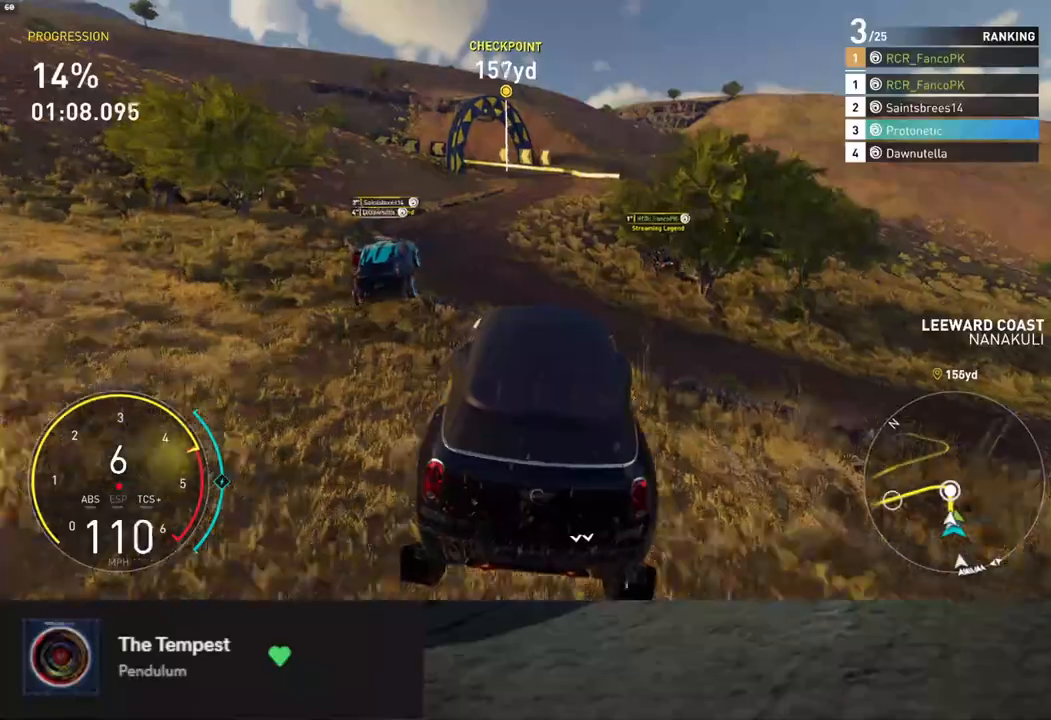
{"buttons": ["R2"], "left_stick": "right", "right_stick": "center", "events": [[17, "left_stick", "center"], [117, "left_stick", "right"], [251, "left_stick", "center"], [452, "left_stick", "right"]]}
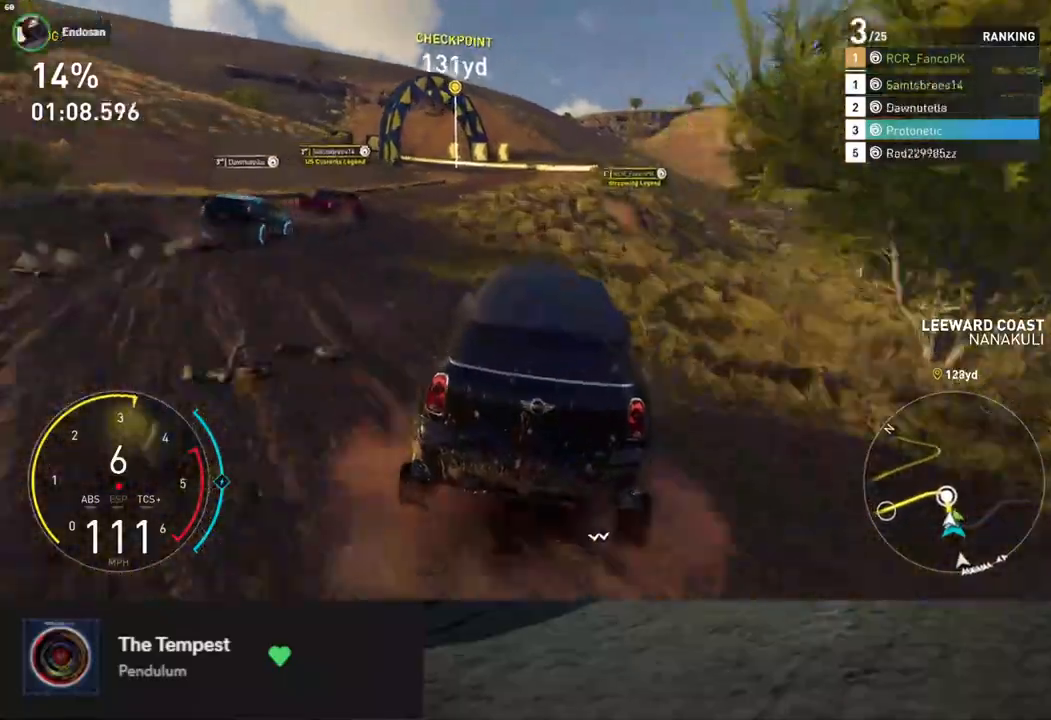
{"buttons": ["X"], "left_stick": "left", "right_stick": "center", "events": [[100, "left_stick", "center"], [200, "left_stick", "left"], [435, "R2", "up"], [435, "X", "down"]]}
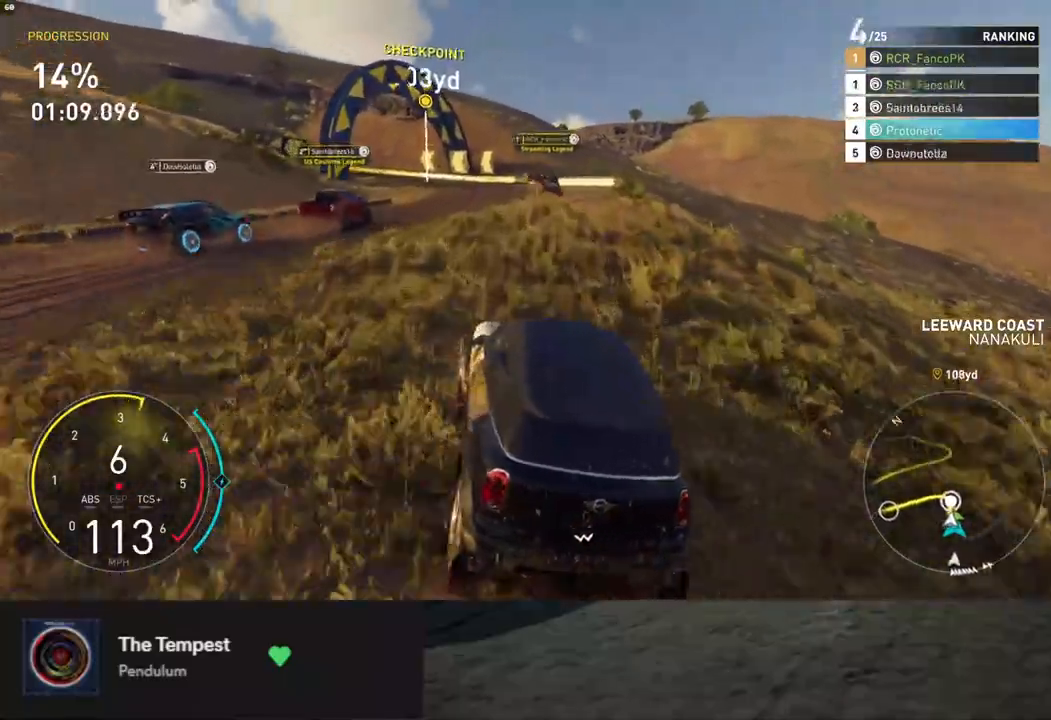
{"buttons": [], "left_stick": "left", "right_stick": "center", "events": [[134, "R2", "down"], [218, "X", "up"], [418, "R2", "up"]]}
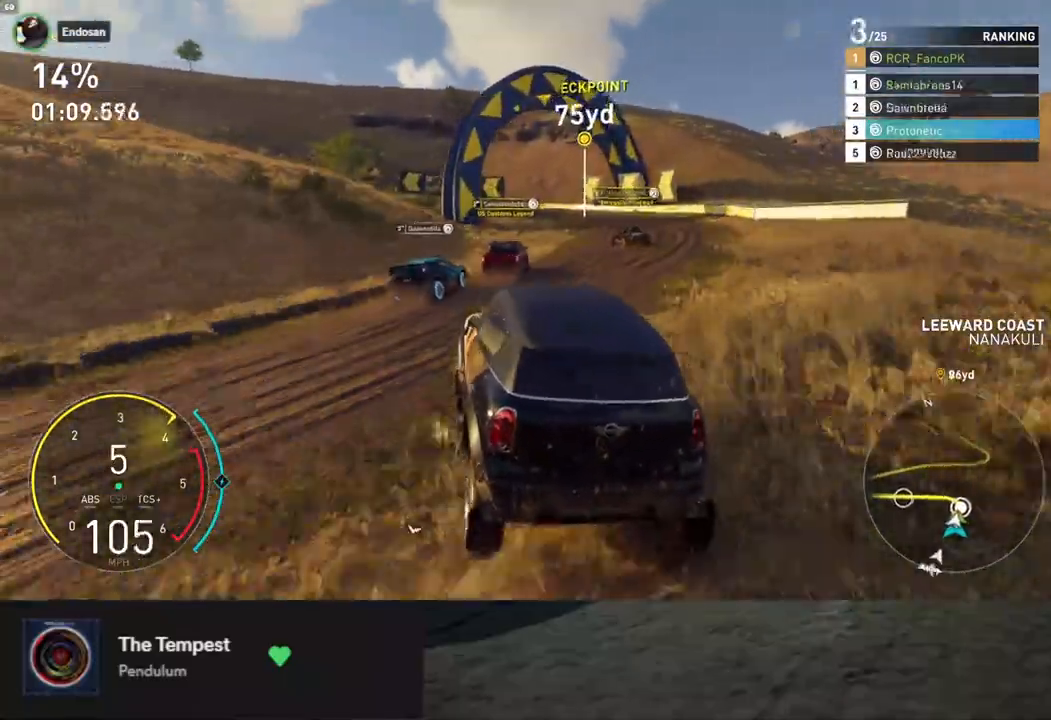
{"buttons": ["X"], "left_stick": "left", "right_stick": "center", "events": [[167, "R2", "down"], [251, "X", "down"], [401, "X", "up"], [418, "R2", "up"], [485, "X", "down"]]}
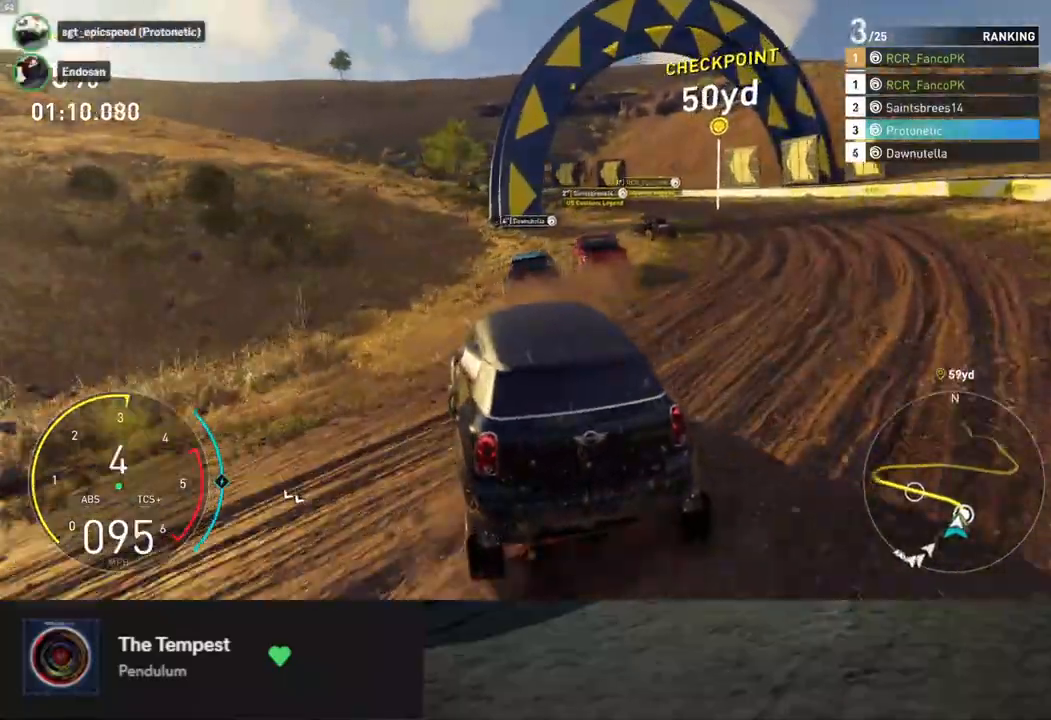
{"buttons": ["R2"], "left_stick": "left", "right_stick": "center", "events": [[150, "R2", "down"], [167, "left_stick", "center"], [234, "X", "up"], [401, "left_stick", "left"]]}
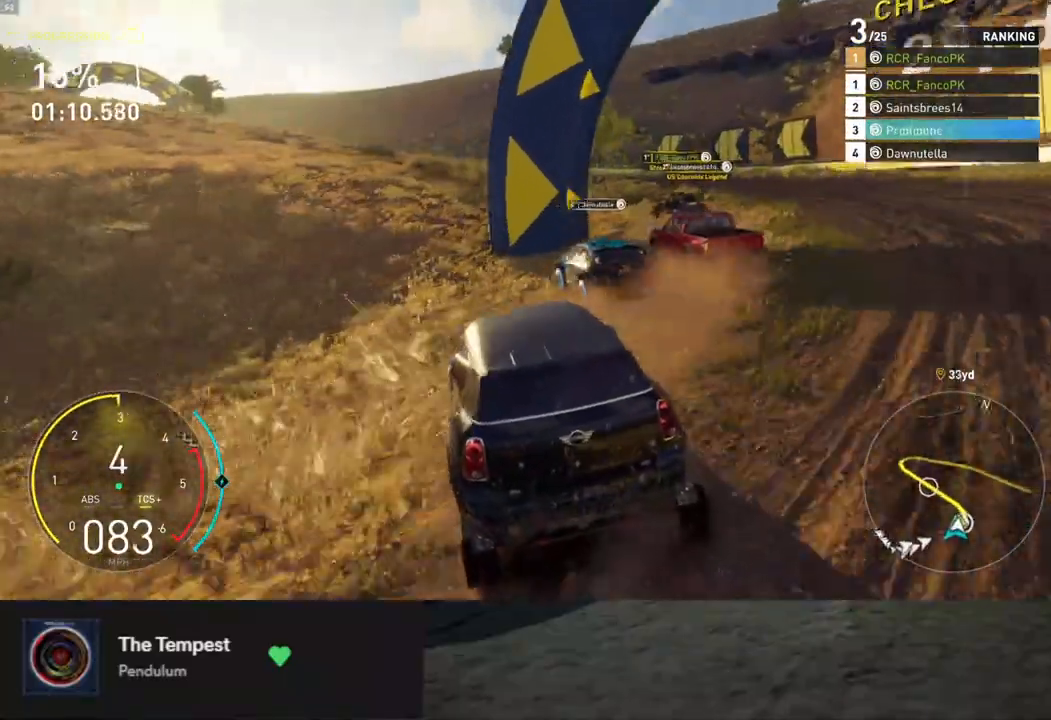
{"buttons": ["X", "R2"], "left_stick": "center", "right_stick": "center", "events": [[133, "X", "down"], [150, "left_stick", "center"]]}
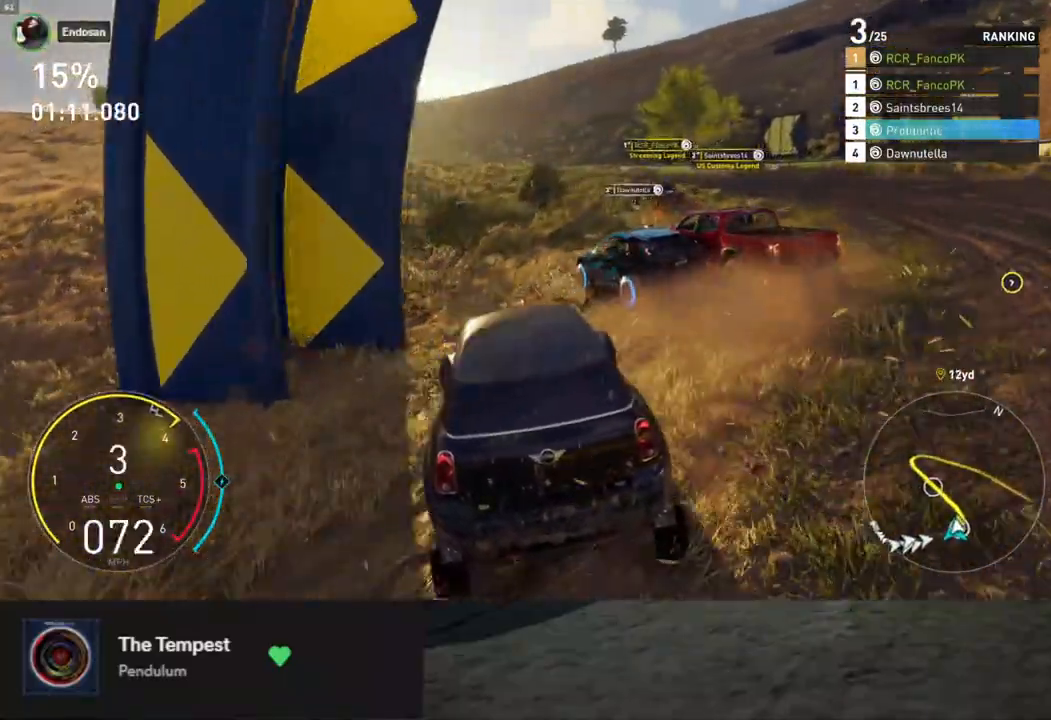
{"buttons": ["X", "R2"], "left_stick": "left", "right_stick": "center", "events": [[34, "left_stick", "left"]]}
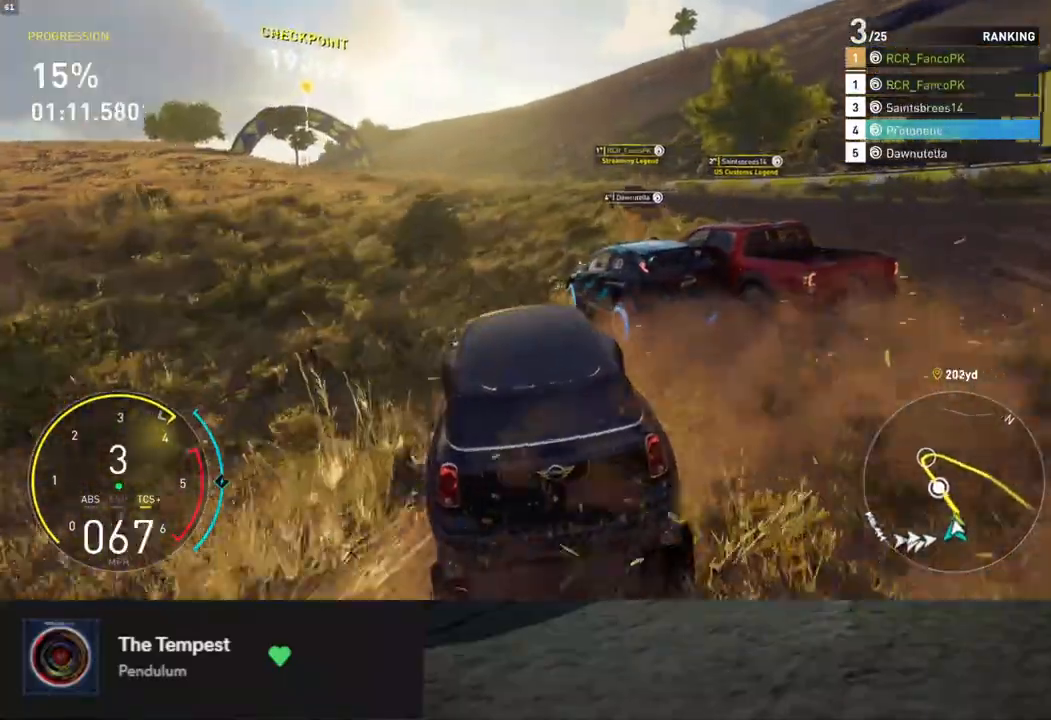
{"buttons": ["X", "R2"], "left_stick": "right", "right_stick": "center", "events": [[167, "left_stick", "center"], [485, "left_stick", "right"]]}
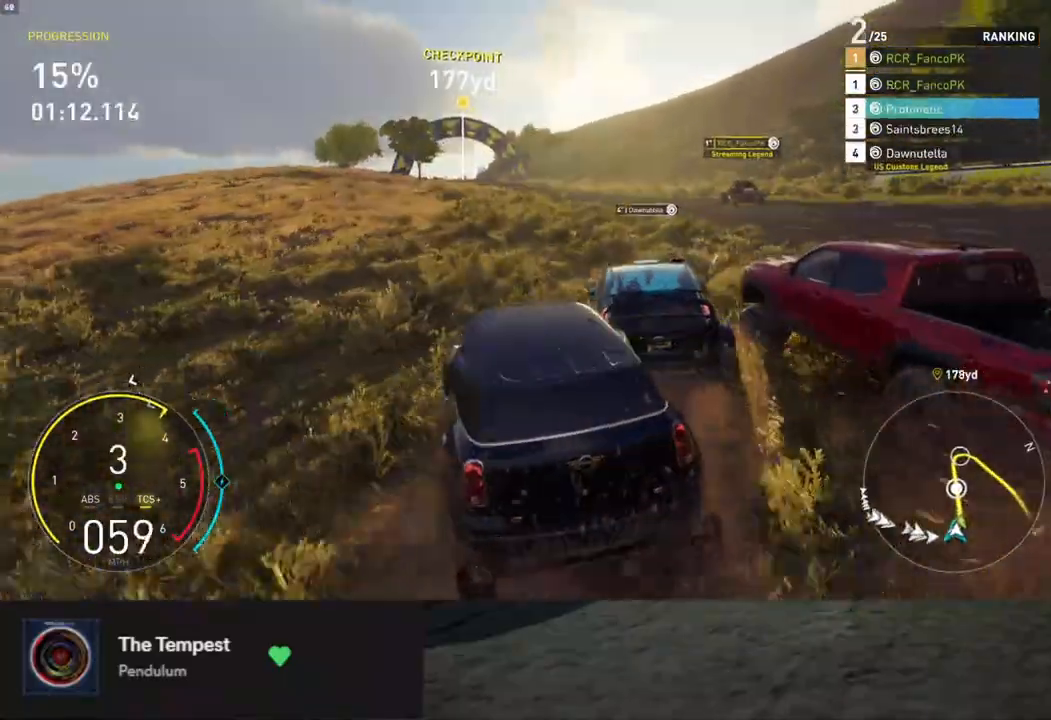
{"buttons": ["A", "R2"], "left_stick": "center", "right_stick": "center", "events": [[150, "left_stick", "center"], [485, "A", "down"], [485, "X", "up"]]}
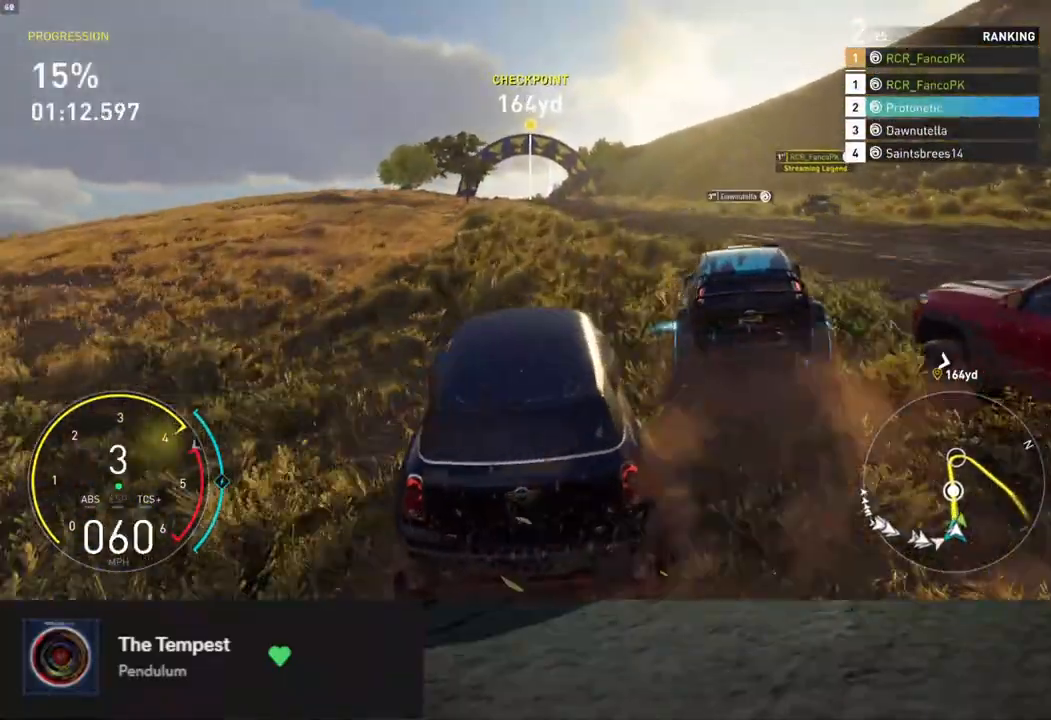
{"buttons": ["L1", "R2"], "left_stick": "right", "right_stick": "center", "events": [[67, "A", "up"], [101, "left_stick", "left"], [151, "L1", "down"], [218, "left_stick", "center"], [485, "left_stick", "right"]]}
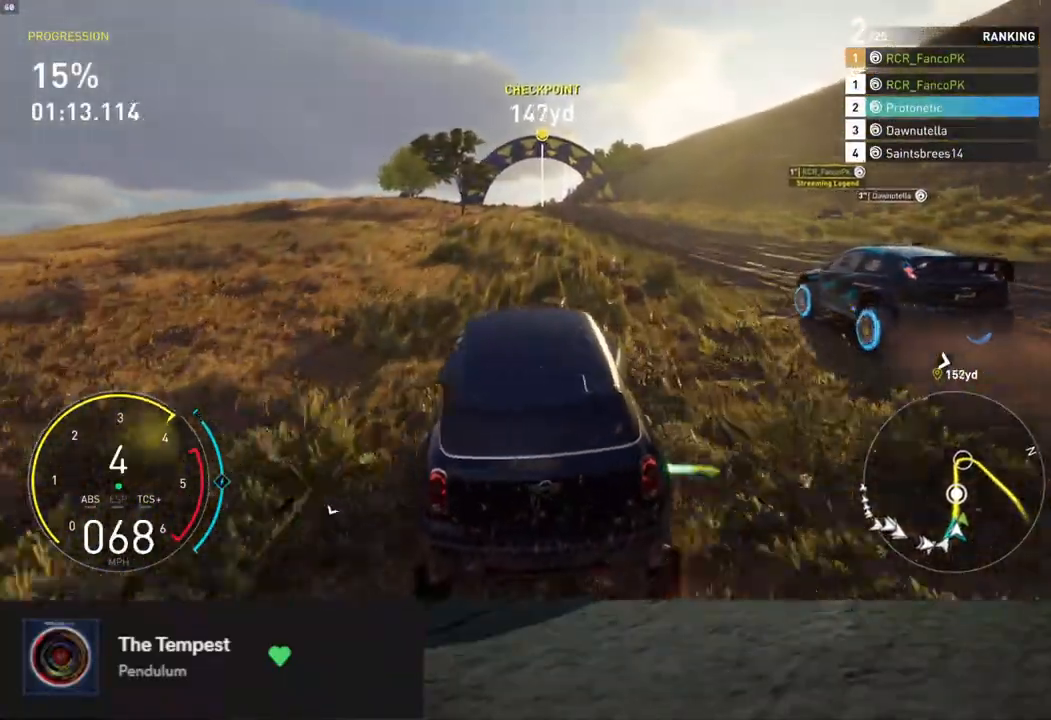
{"buttons": ["L1", "R2"], "left_stick": "center", "right_stick": "center", "events": [[100, "left_stick", "center"]]}
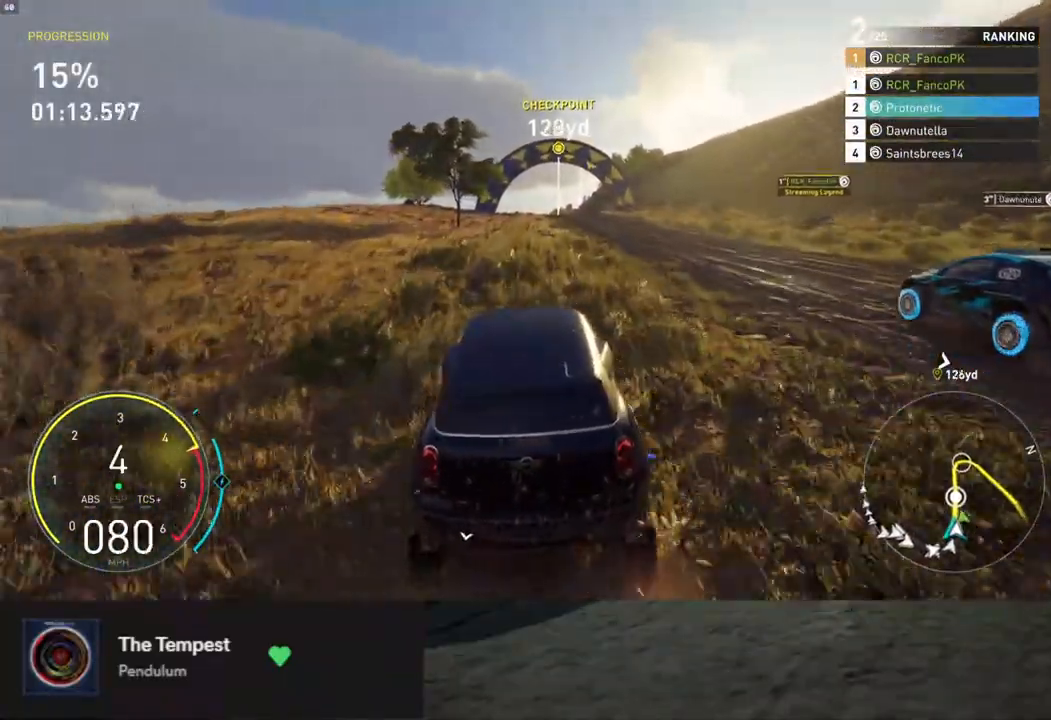
{"buttons": ["L1", "R2"], "left_stick": "right", "right_stick": "center", "events": [[117, "L1", "up"], [284, "A", "down"], [351, "A", "up"], [418, "L1", "down"], [434, "left_stick", "right"]]}
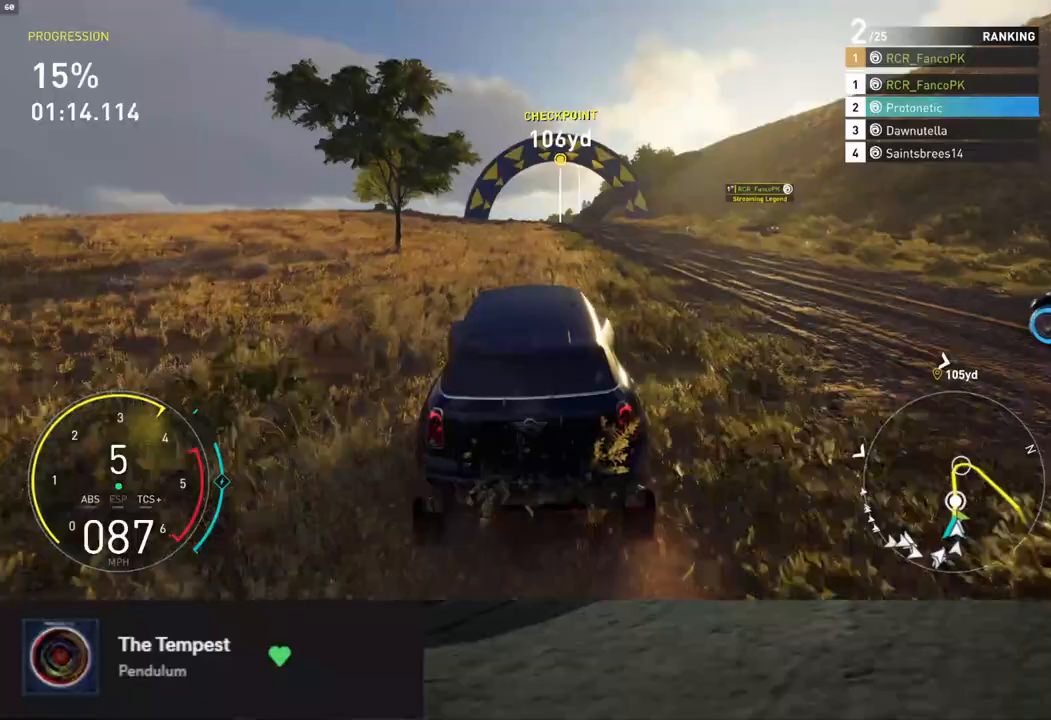
{"buttons": ["L1", "R2"], "left_stick": "center", "right_stick": "center", "events": [[17, "left_stick", "center"]]}
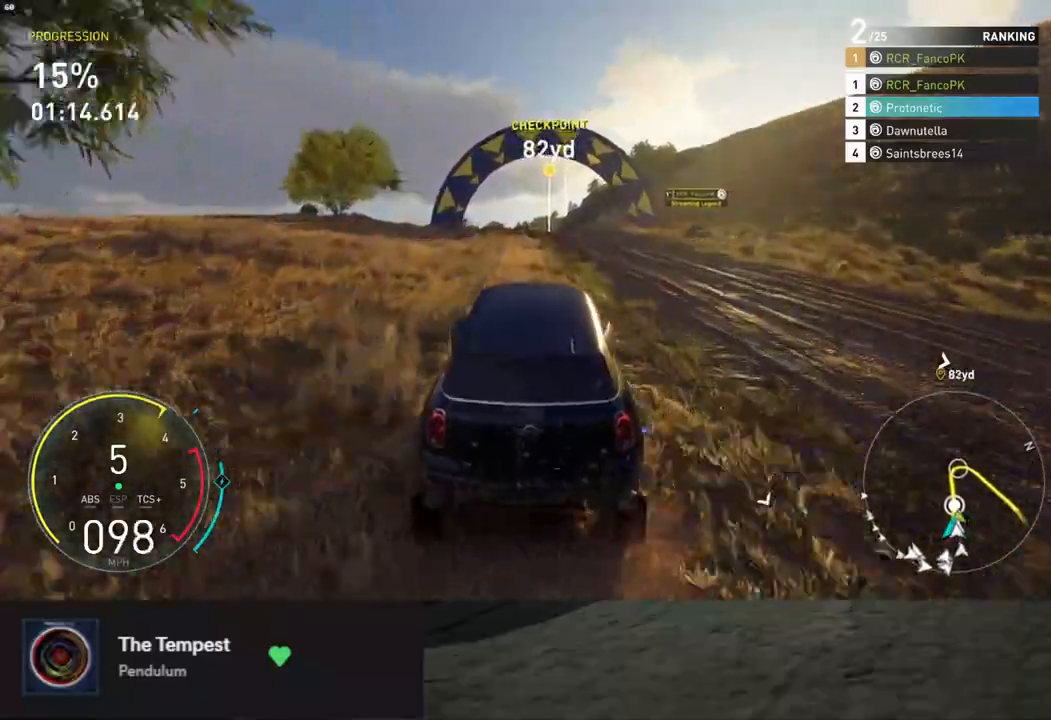
{"buttons": ["R2"], "left_stick": "right", "right_stick": "center", "events": [[184, "left_stick", "left"], [217, "L1", "up"], [268, "left_stick", "center"], [468, "left_stick", "right"]]}
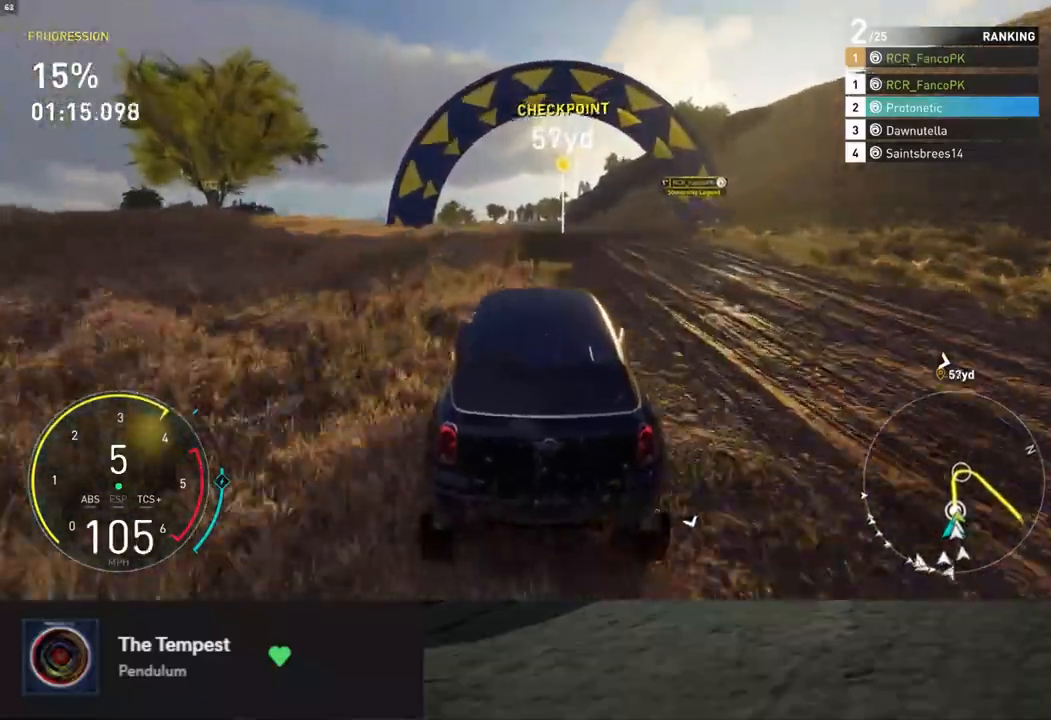
{"buttons": ["R2"], "left_stick": "center", "right_stick": "center", "events": [[67, "left_stick", "center"], [217, "left_stick", "left"], [368, "left_stick", "center"]]}
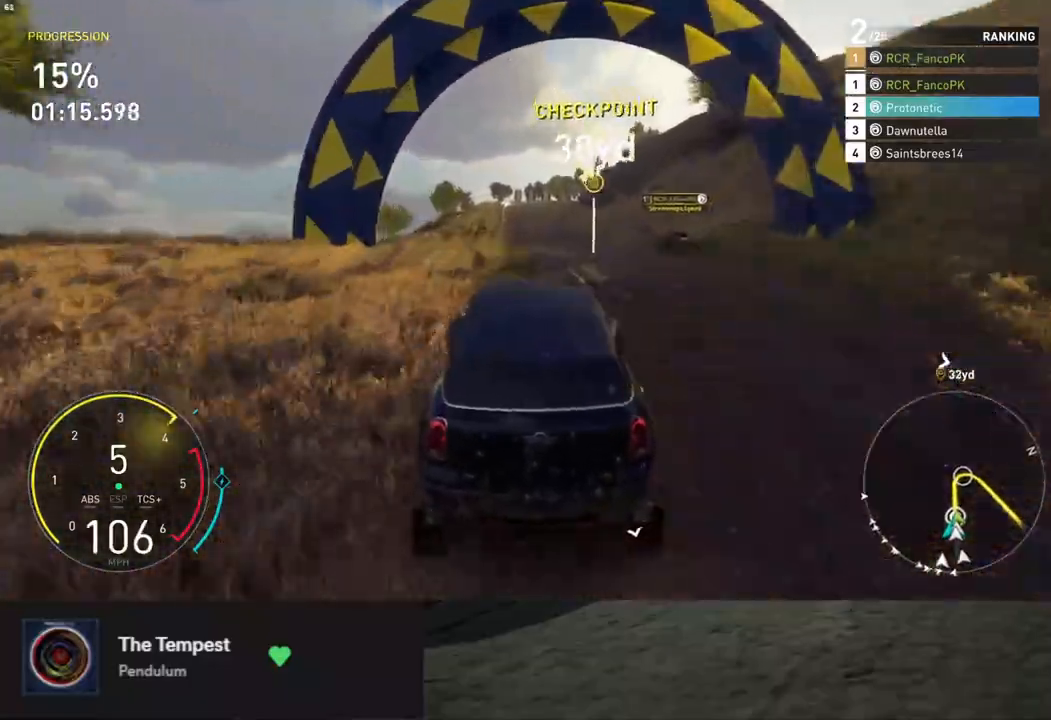
{"buttons": ["R2"], "left_stick": "center", "right_stick": "center", "events": []}
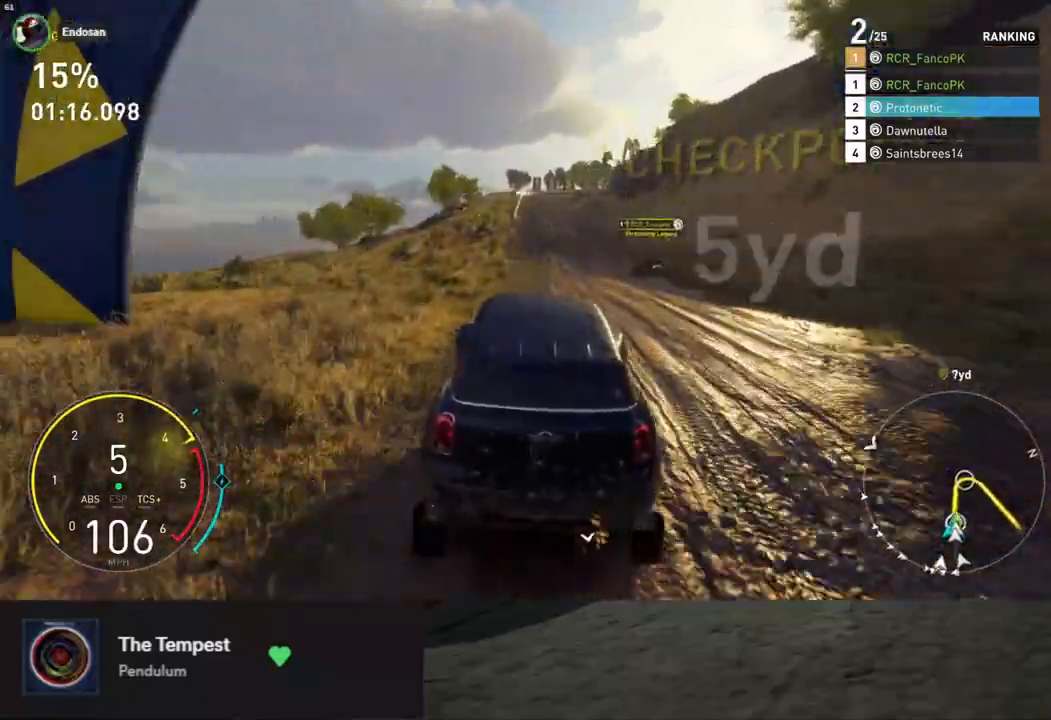
{"buttons": ["R2"], "left_stick": "center", "right_stick": "center", "events": []}
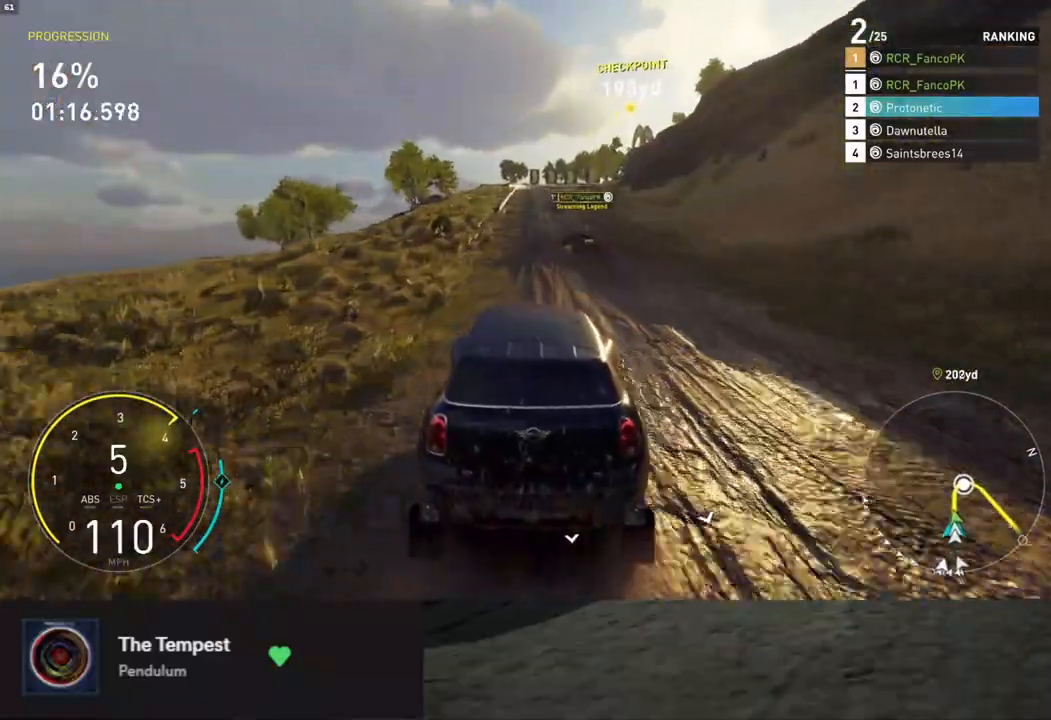
{"buttons": ["R2"], "left_stick": "center", "right_stick": "center", "events": [[301, "left_stick", "left"], [384, "left_stick", "center"]]}
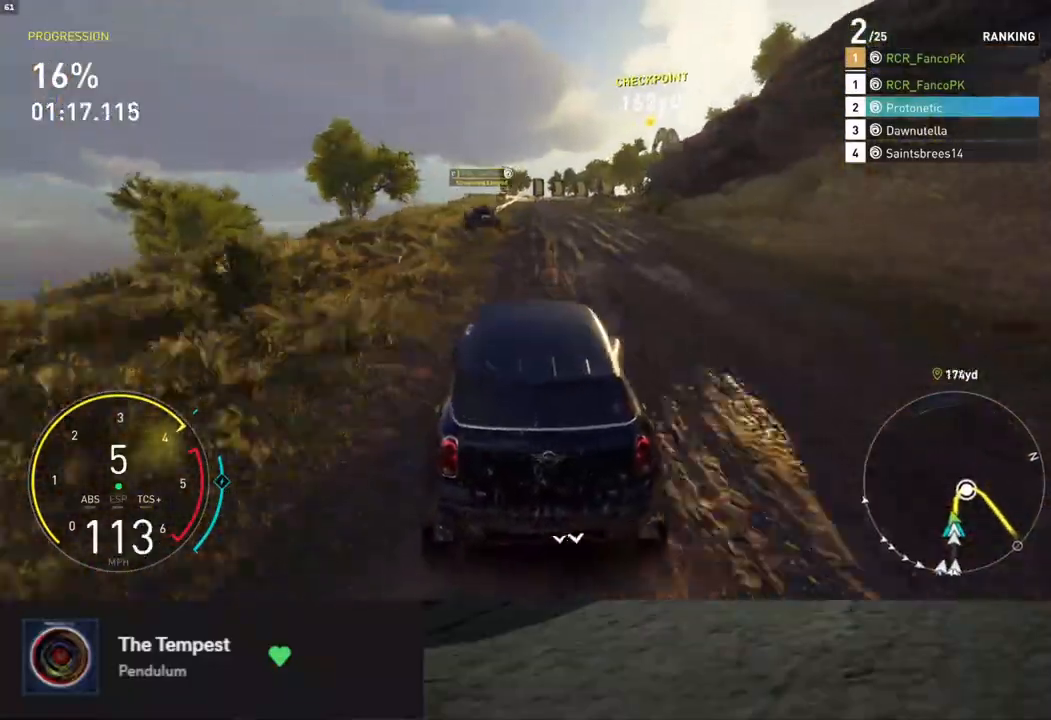
{"buttons": ["R2"], "left_stick": "center", "right_stick": "center", "events": [[234, "left_stick", "right"], [301, "left_stick", "center"]]}
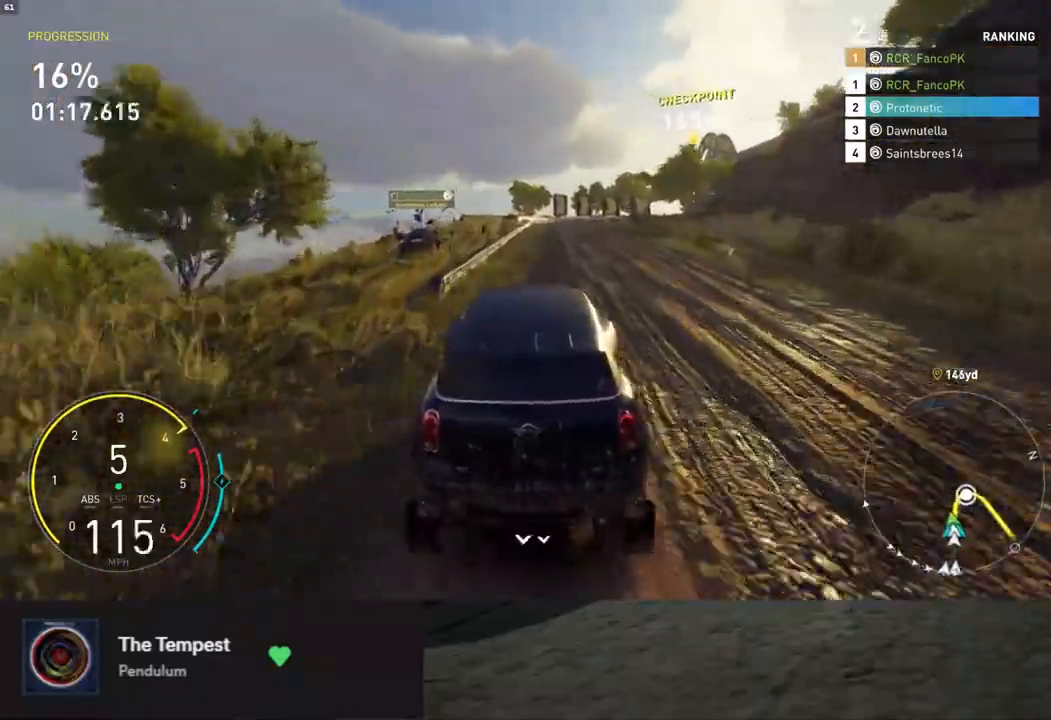
{"buttons": ["R2"], "left_stick": "right", "right_stick": "center", "events": [[385, "left_stick", "right"]]}
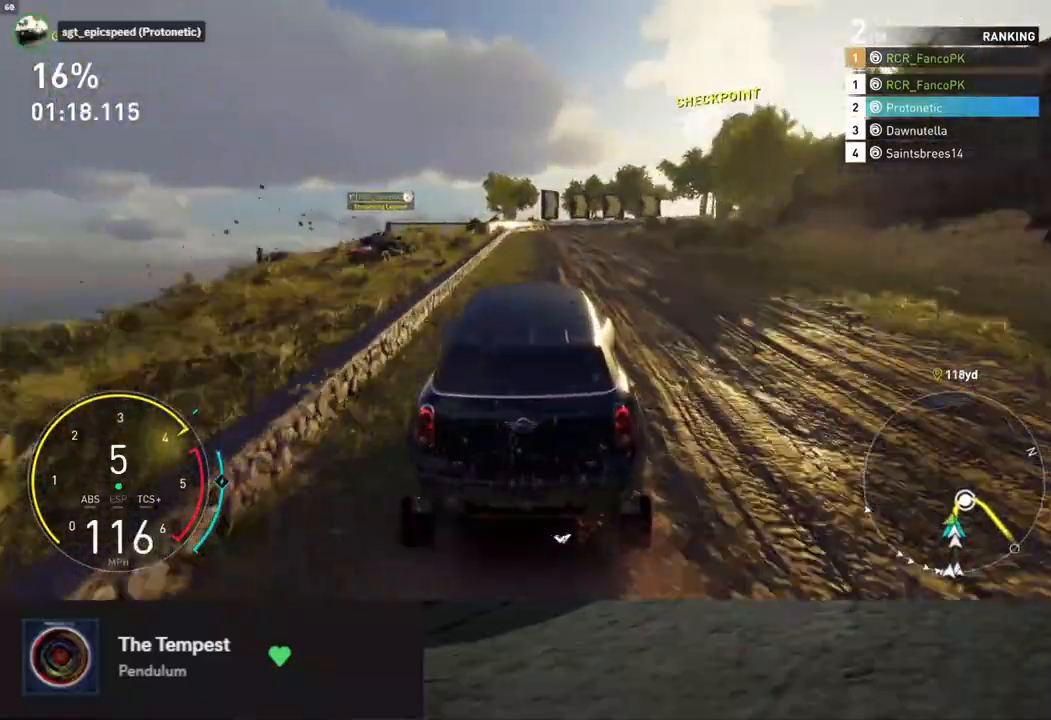
{"buttons": [], "left_stick": "right", "right_stick": "center", "events": [[251, "R2", "up"], [284, "X", "down"], [384, "X", "up"]]}
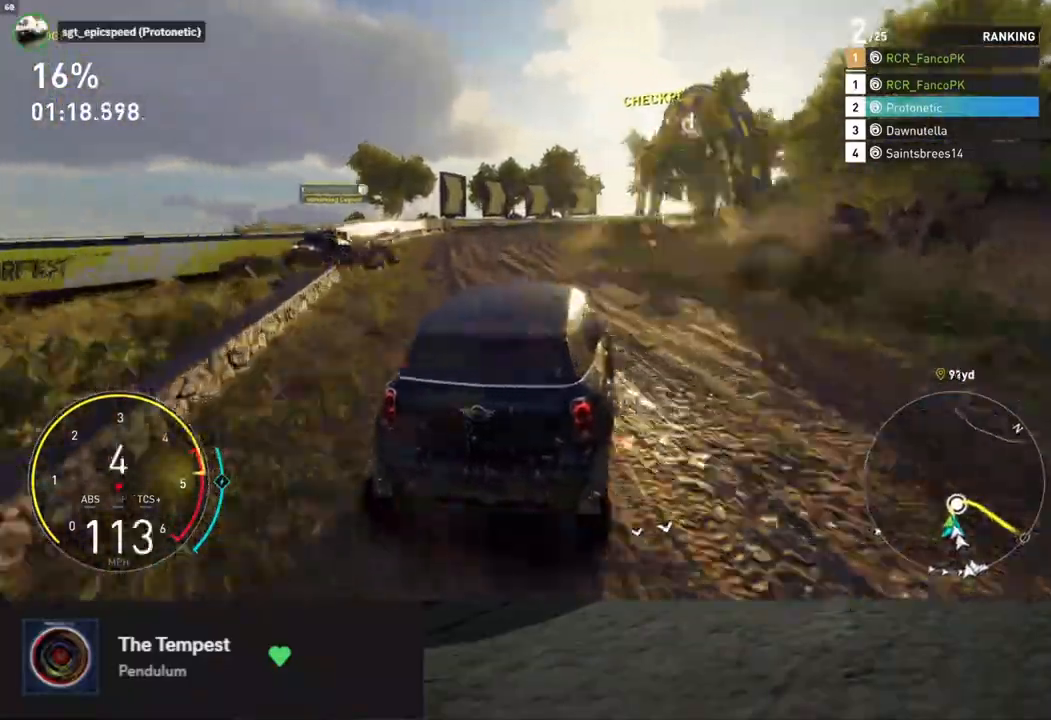
{"buttons": [], "left_stick": "right", "right_stick": "center", "events": [[16, "R2", "down"], [284, "R2", "up"]]}
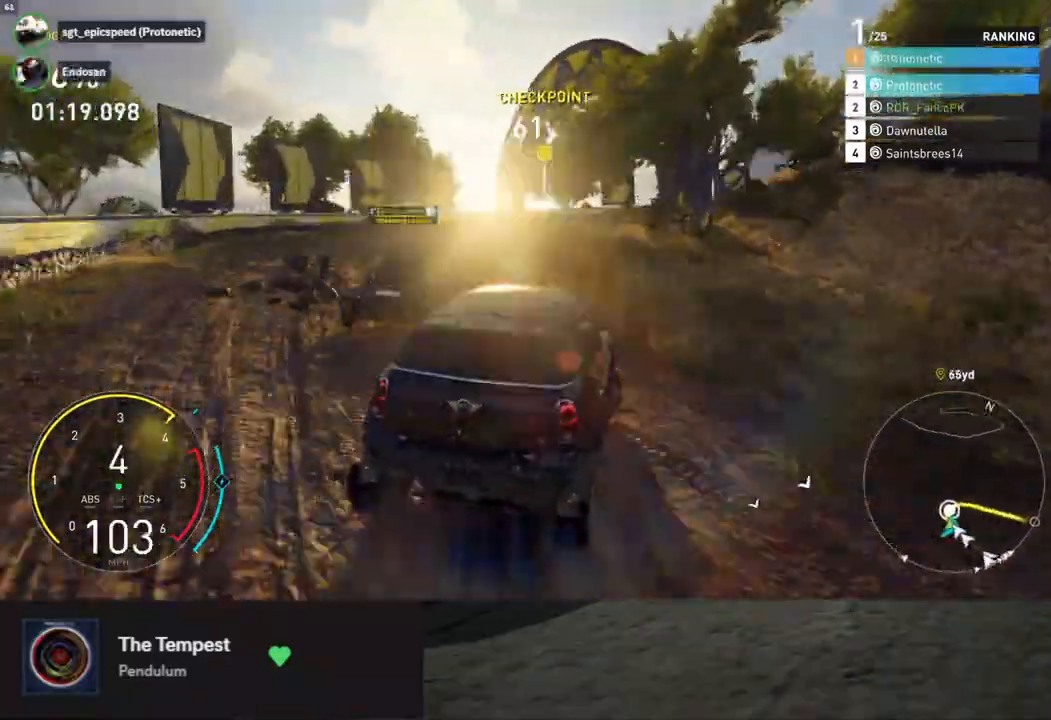
{"buttons": ["R2"], "left_stick": "down", "right_stick": "center", "events": [[101, "R2", "down"], [284, "R2", "up"], [318, "X", "down"], [418, "X", "up"], [435, "R2", "down"], [485, "left_stick", "down"]]}
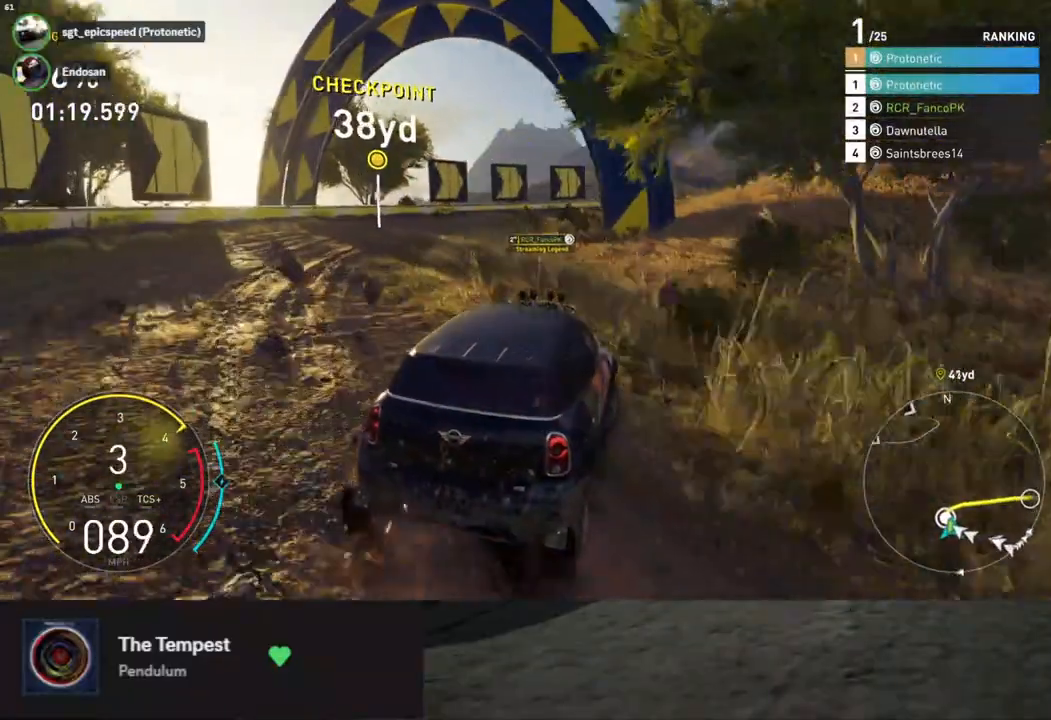
{"buttons": ["R2"], "left_stick": "right", "right_stick": "center", "events": [[201, "left_stick", "right"]]}